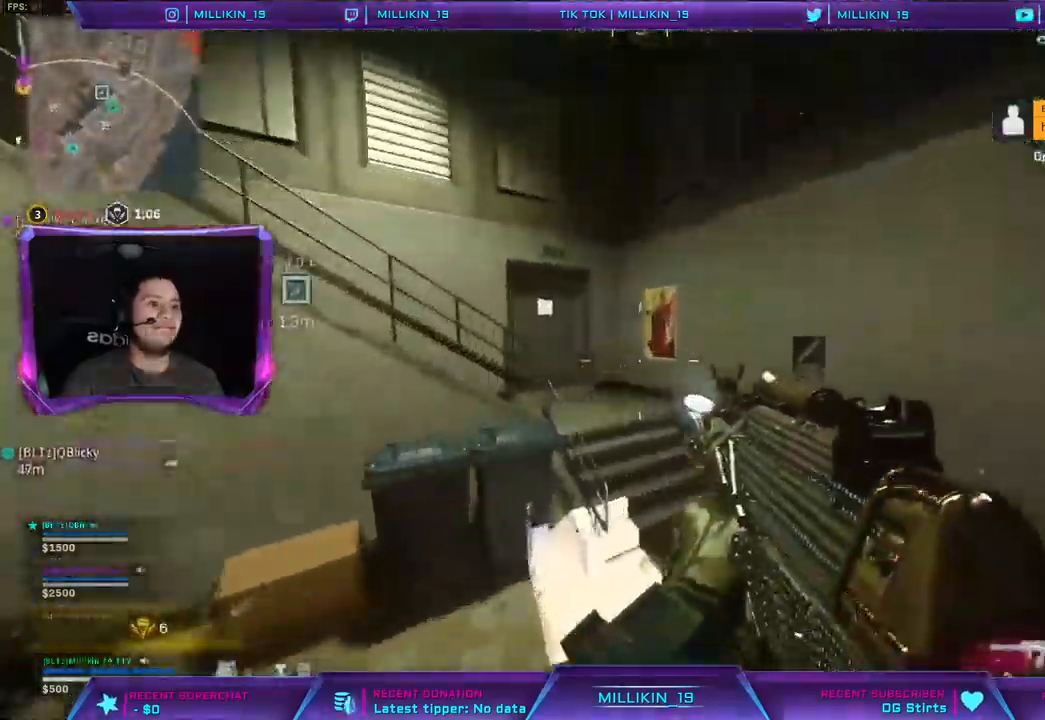
Gameplay with a controller (PlayStation layout); each line is a JSON object with the inputs held at the frame after it. "events" lists button and stick changes between this image and that frame as [ms after this image, input, new state], when the widget could be followed in between.
{"buttons": [], "left_stick": "up", "right_stick": "left", "events": [[17, "CROSS", "up"], [17, "right_stick", "left"], [350, "right_stick", "center"], [417, "right_stick", "left"]]}
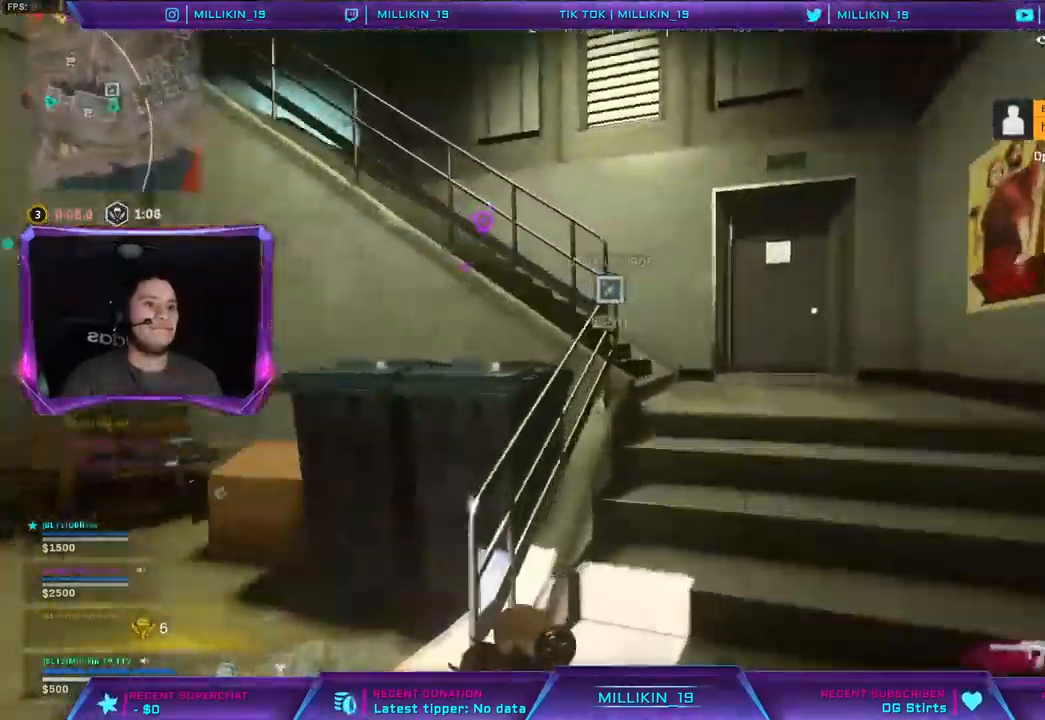
{"buttons": [], "left_stick": "up", "right_stick": "left", "events": [[17, "right_stick", "center"], [467, "right_stick", "left"]]}
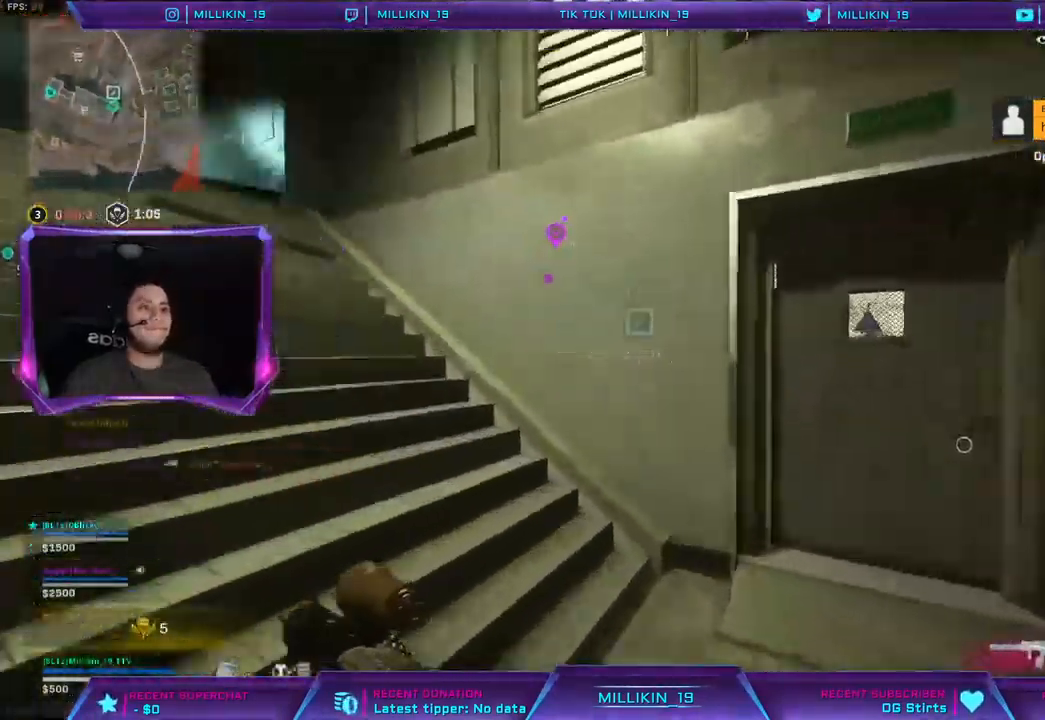
{"buttons": [], "left_stick": "up", "right_stick": "left", "events": []}
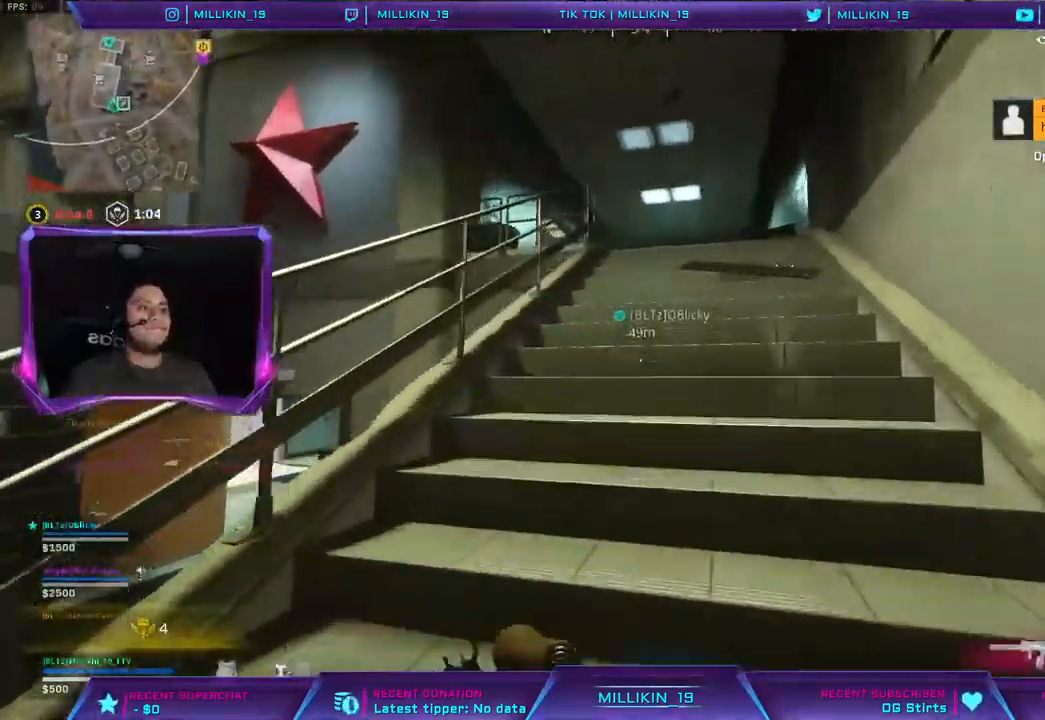
{"buttons": [], "left_stick": "up", "right_stick": "left", "events": []}
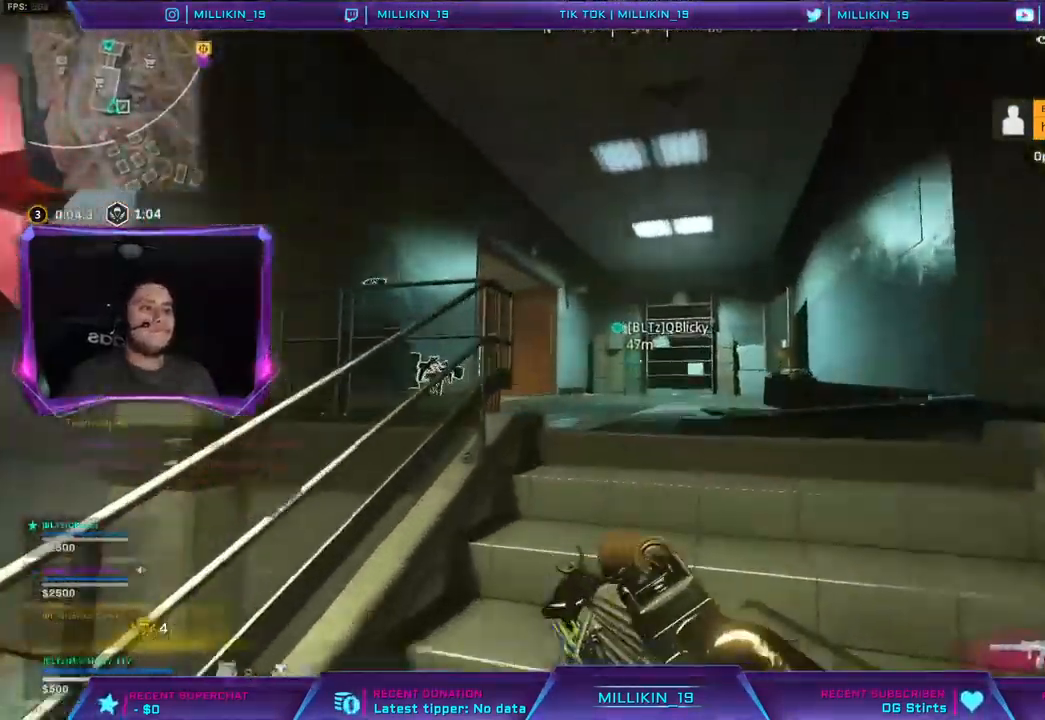
{"buttons": [], "left_stick": "up", "right_stick": "left", "events": []}
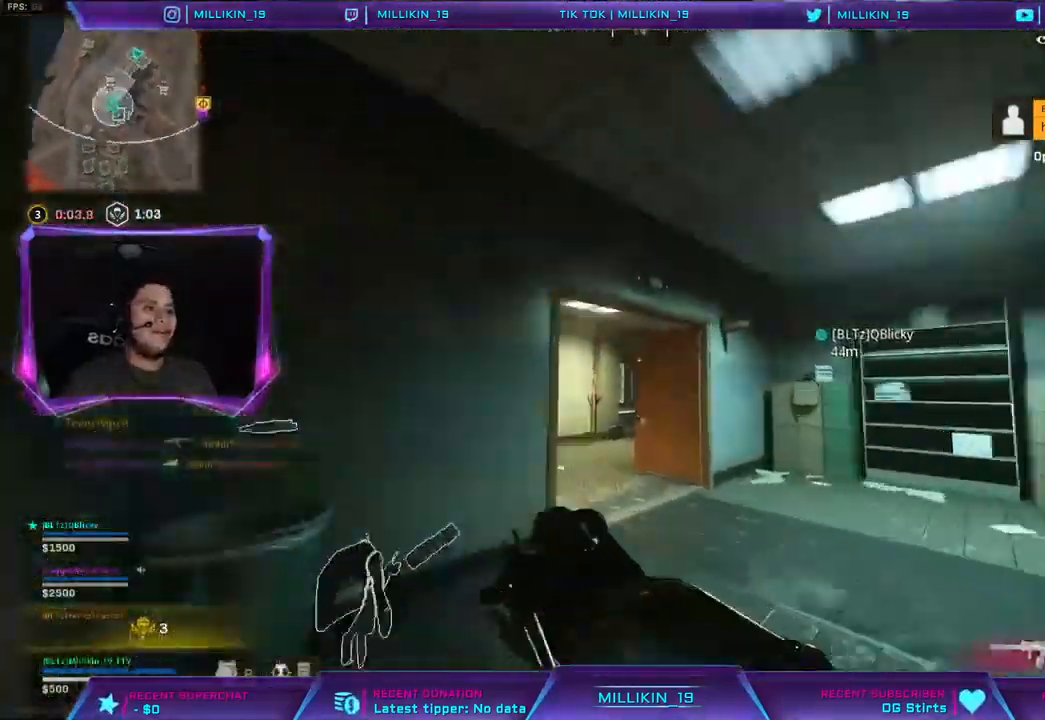
{"buttons": [], "left_stick": "up", "right_stick": "center", "events": [[83, "right_stick", "center"], [383, "right_stick", "right"], [500, "right_stick", "center"]]}
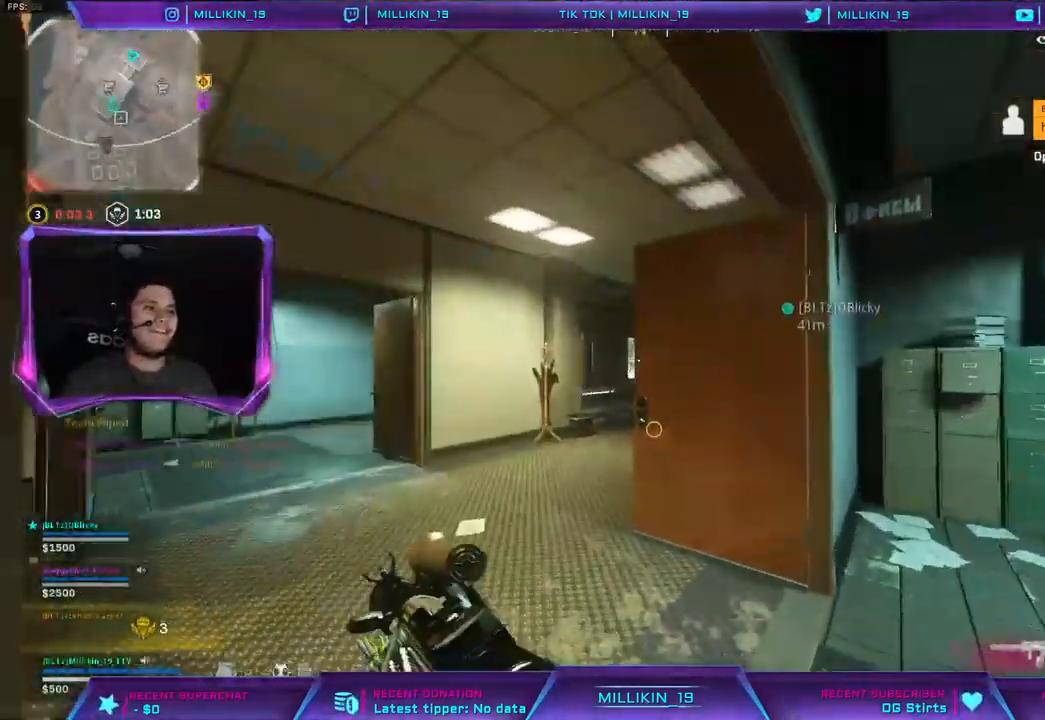
{"buttons": [], "left_stick": "up-right", "right_stick": "center", "events": [[150, "SQUARE", "down"], [200, "SQUARE", "up"], [200, "left_stick", "left"], [267, "right_stick", "left"], [483, "left_stick", "up-right"], [500, "right_stick", "center"]]}
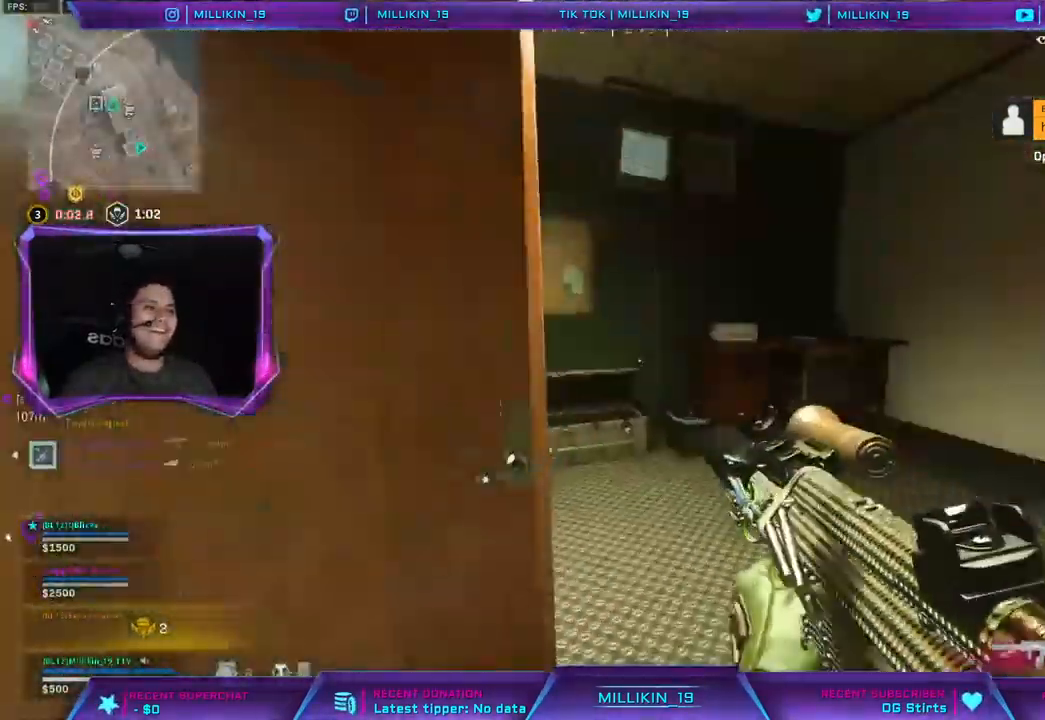
{"buttons": ["L3"], "left_stick": "up", "right_stick": "center", "events": [[33, "SQUARE", "down"], [33, "left_stick", "right"], [100, "SQUARE", "up"], [250, "right_stick", "right"], [417, "L3", "down"], [417, "left_stick", "up"], [500, "right_stick", "center"]]}
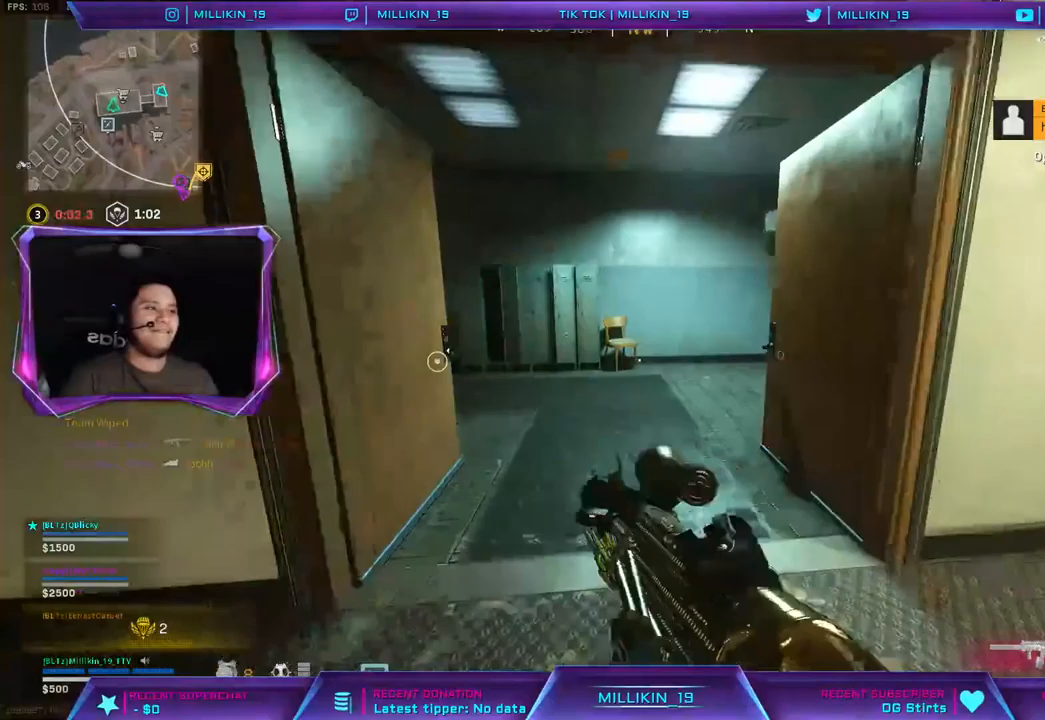
{"buttons": [], "left_stick": "right", "right_stick": "center", "events": [[83, "L3", "up"], [100, "right_stick", "left"], [217, "left_stick", "up-right"], [333, "left_stick", "right"], [333, "right_stick", "center"], [350, "SQUARE", "down"], [417, "SQUARE", "up"]]}
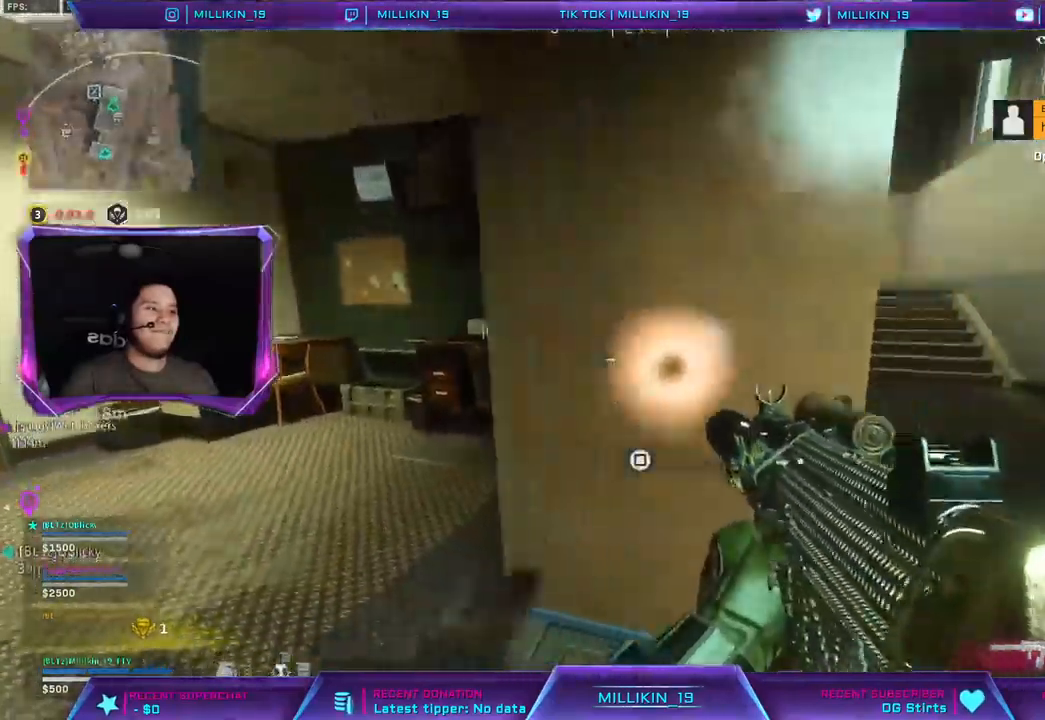
{"buttons": [], "left_stick": "down-right", "right_stick": "right", "events": [[33, "right_stick", "left"], [100, "left_stick", "down-left"], [283, "SQUARE", "down"], [350, "SQUARE", "up"], [383, "left_stick", "down-right"], [500, "right_stick", "right"]]}
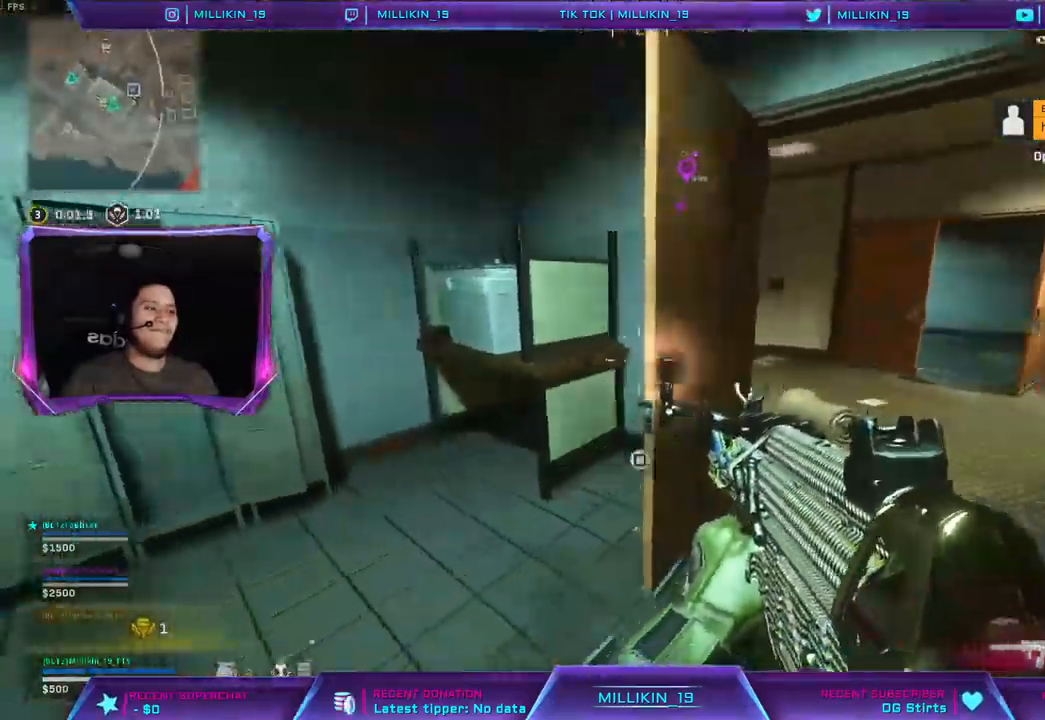
{"buttons": [], "left_stick": "up-right", "right_stick": "center", "events": [[67, "left_stick", "up-right"], [150, "L3", "down"], [217, "right_stick", "center"], [283, "L3", "up"]]}
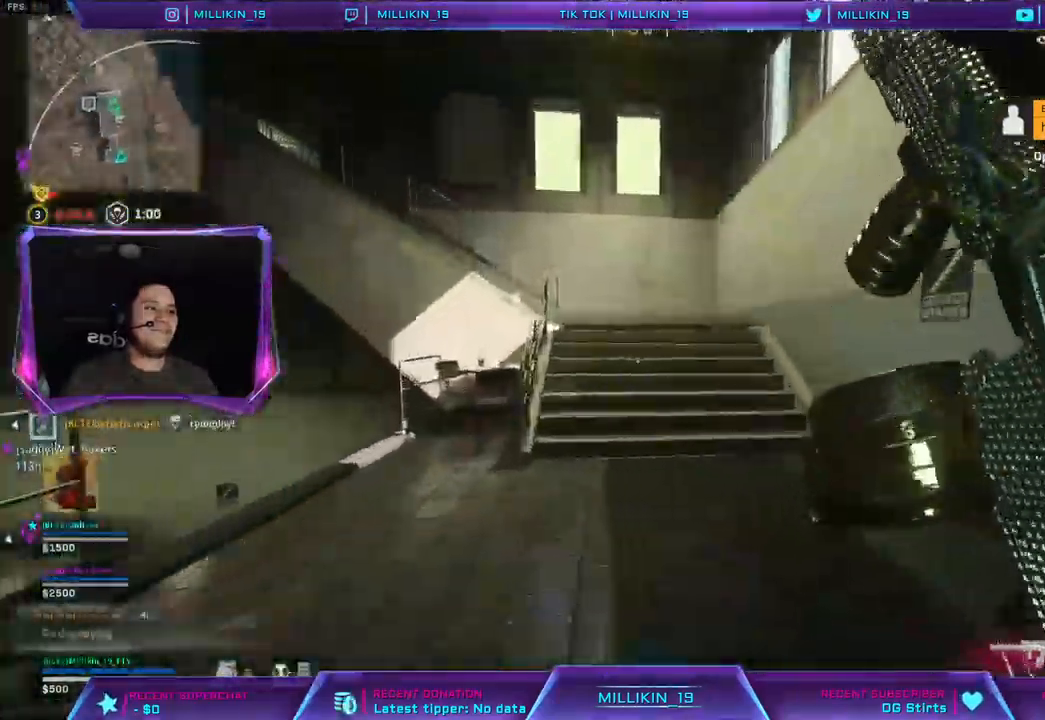
{"buttons": [], "left_stick": "up-right", "right_stick": "center", "events": [[200, "right_stick", "left"], [250, "right_stick", "center"], [300, "CROSS", "down"], [500, "CROSS", "up"]]}
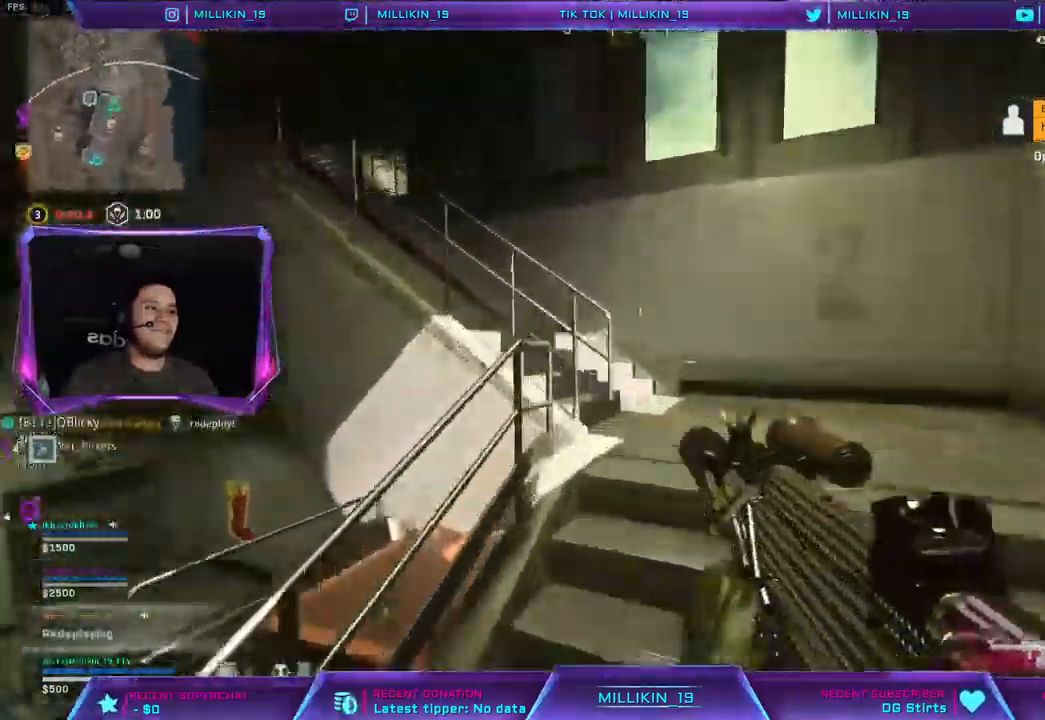
{"buttons": [], "left_stick": "up-right", "right_stick": "left", "events": [[350, "right_stick", "left"]]}
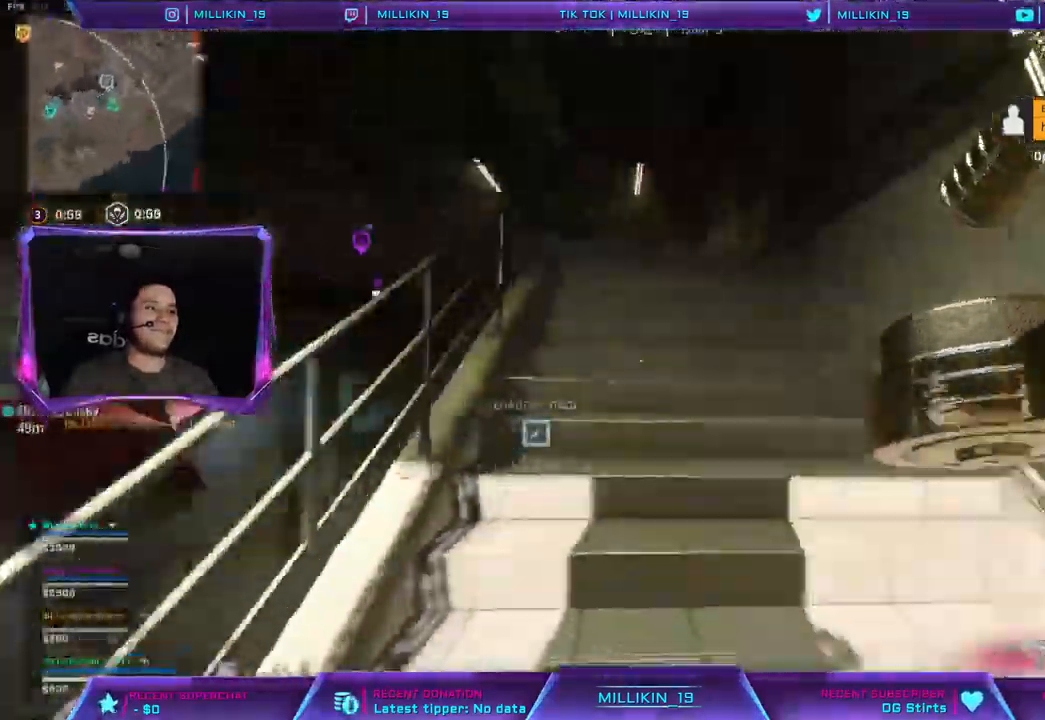
{"buttons": [], "left_stick": "up", "right_stick": "left", "events": [[367, "right_stick", "center"], [417, "right_stick", "left"], [450, "left_stick", "up"]]}
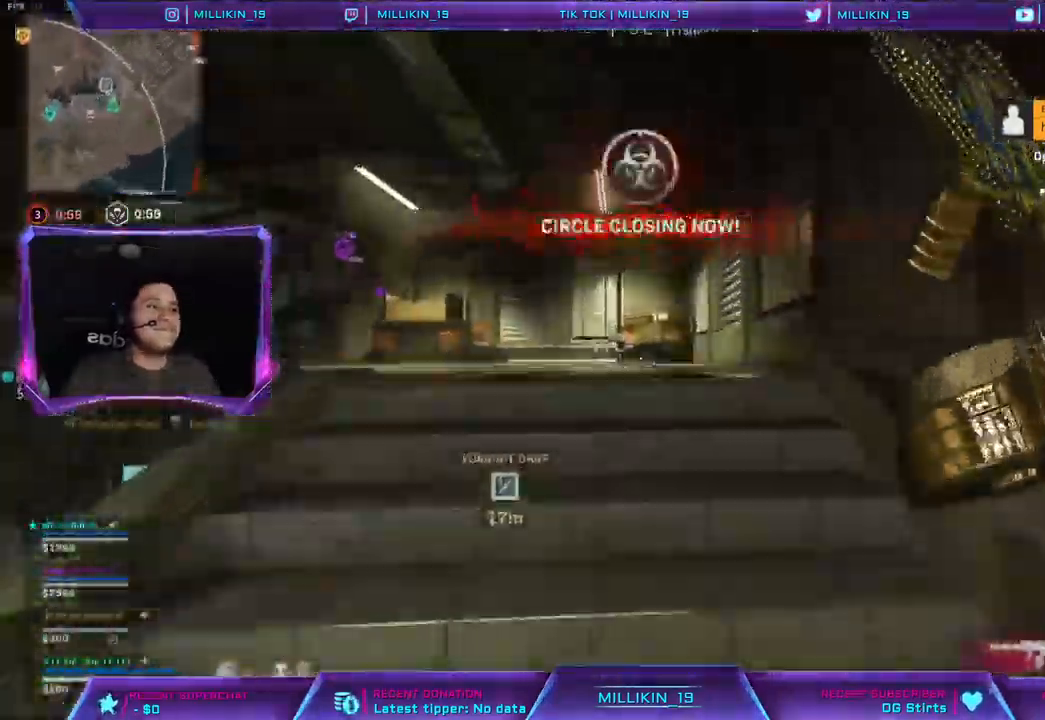
{"buttons": [], "left_stick": "up", "right_stick": "left", "events": [[17, "right_stick", "center"], [83, "right_stick", "left"], [183, "right_stick", "center"], [417, "right_stick", "left"]]}
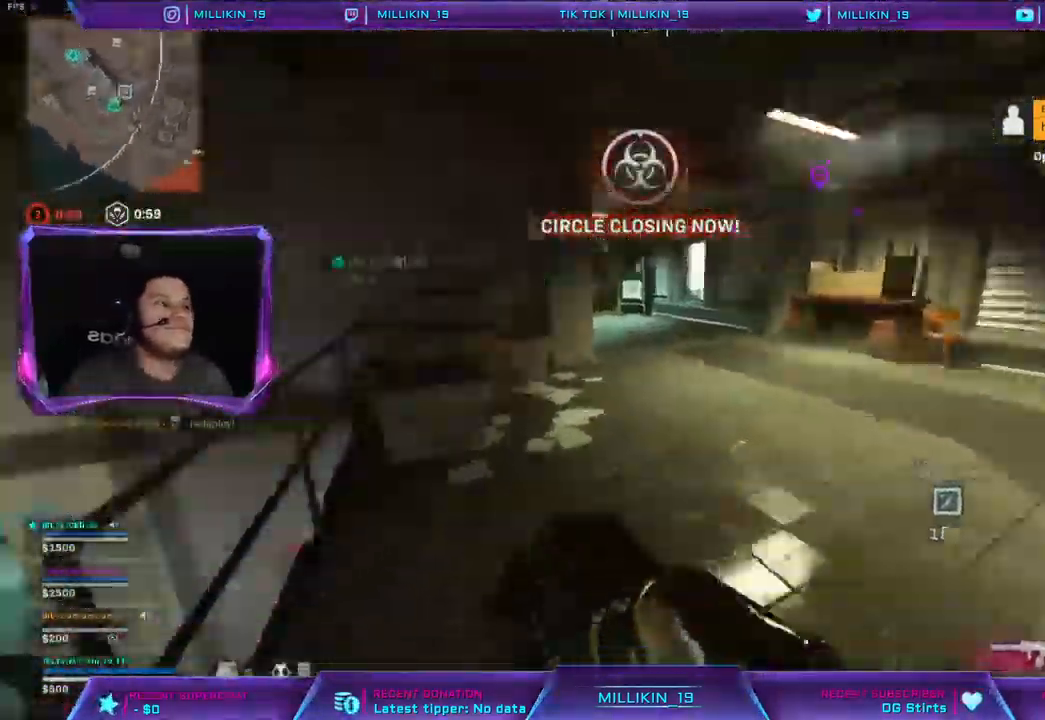
{"buttons": [], "left_stick": "up", "right_stick": "center", "events": [[33, "right_stick", "center"]]}
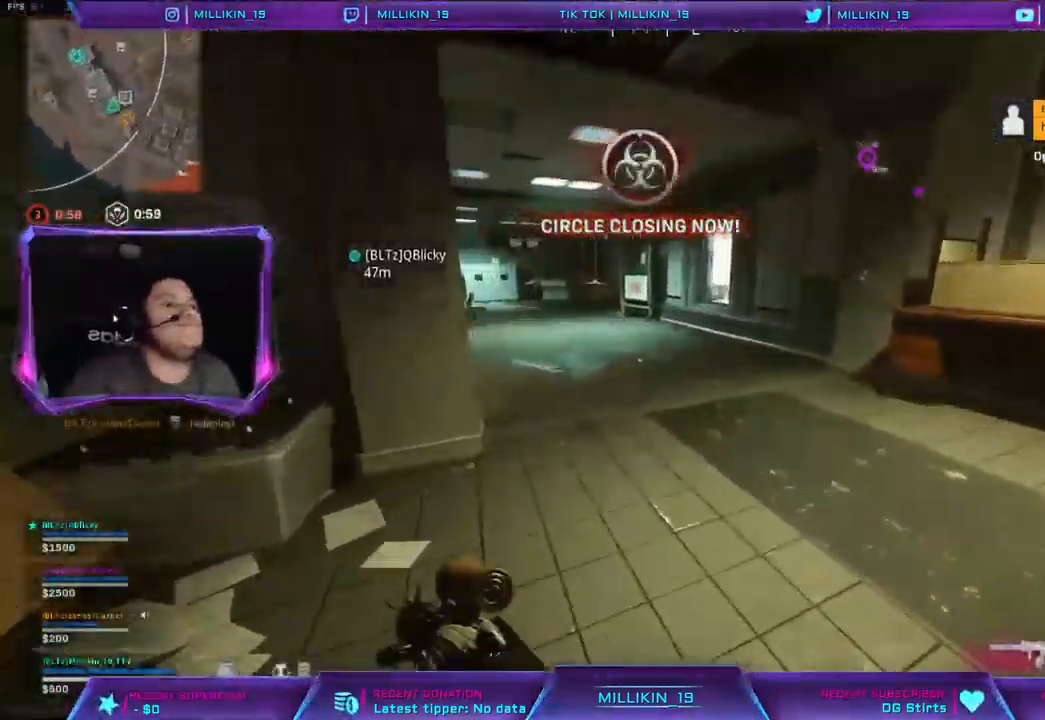
{"buttons": [], "left_stick": "up", "right_stick": "center", "events": [[167, "right_stick", "left"], [283, "right_stick", "center"]]}
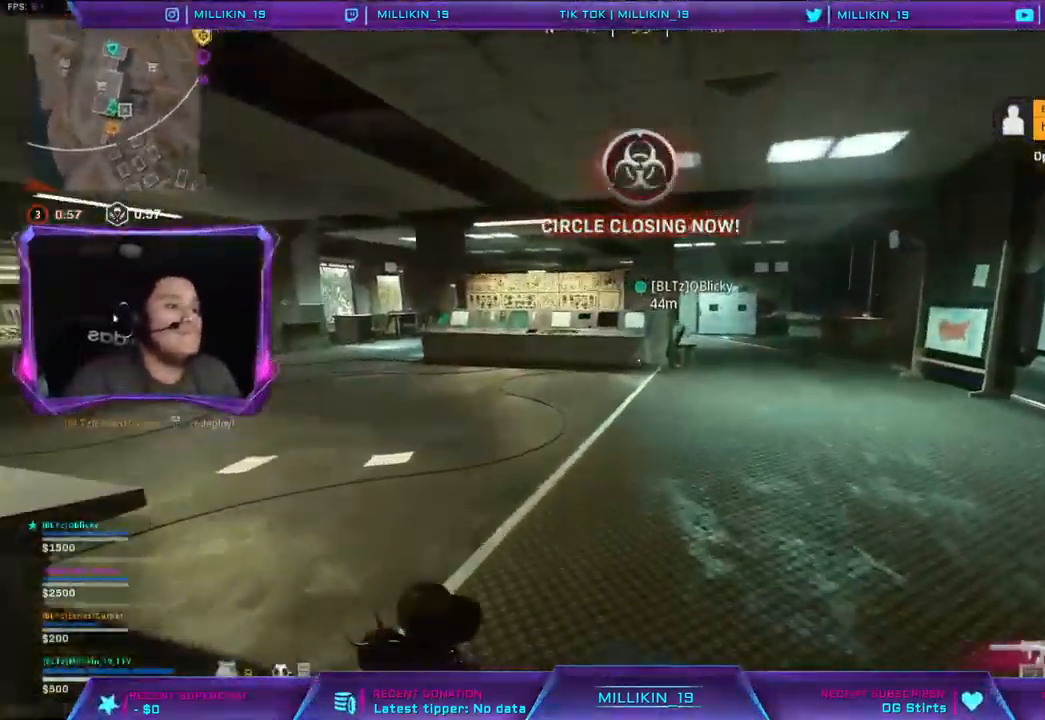
{"buttons": [], "left_stick": "left", "right_stick": "center", "events": [[350, "left_stick", "left"]]}
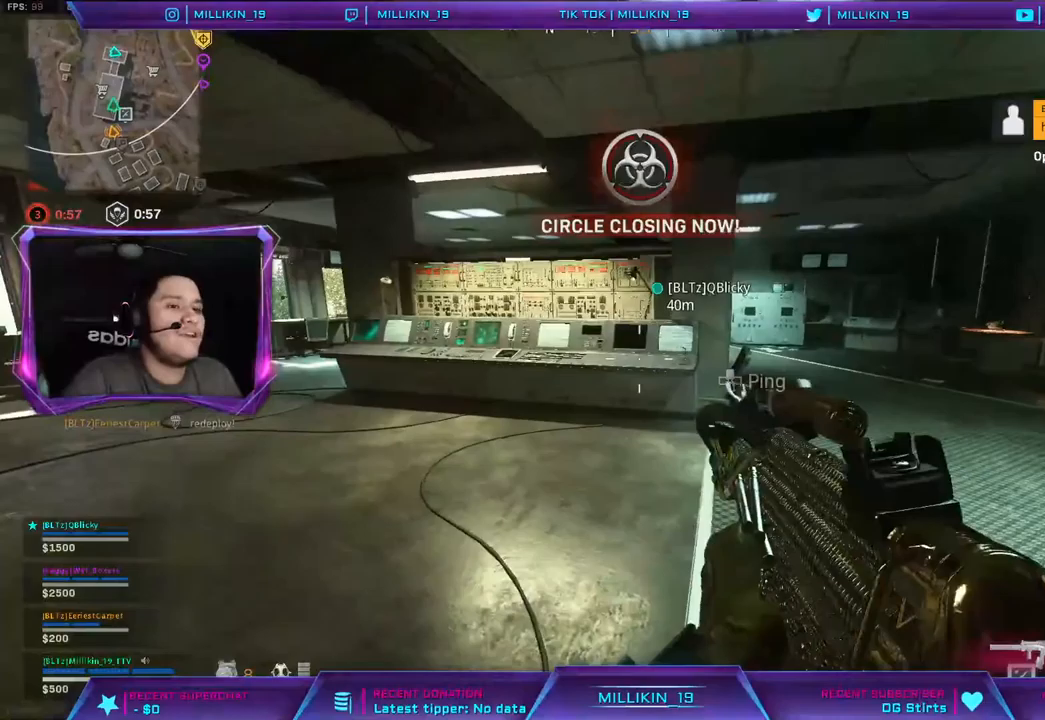
{"buttons": [], "left_stick": "left", "right_stick": "left", "events": [[367, "right_stick", "left"]]}
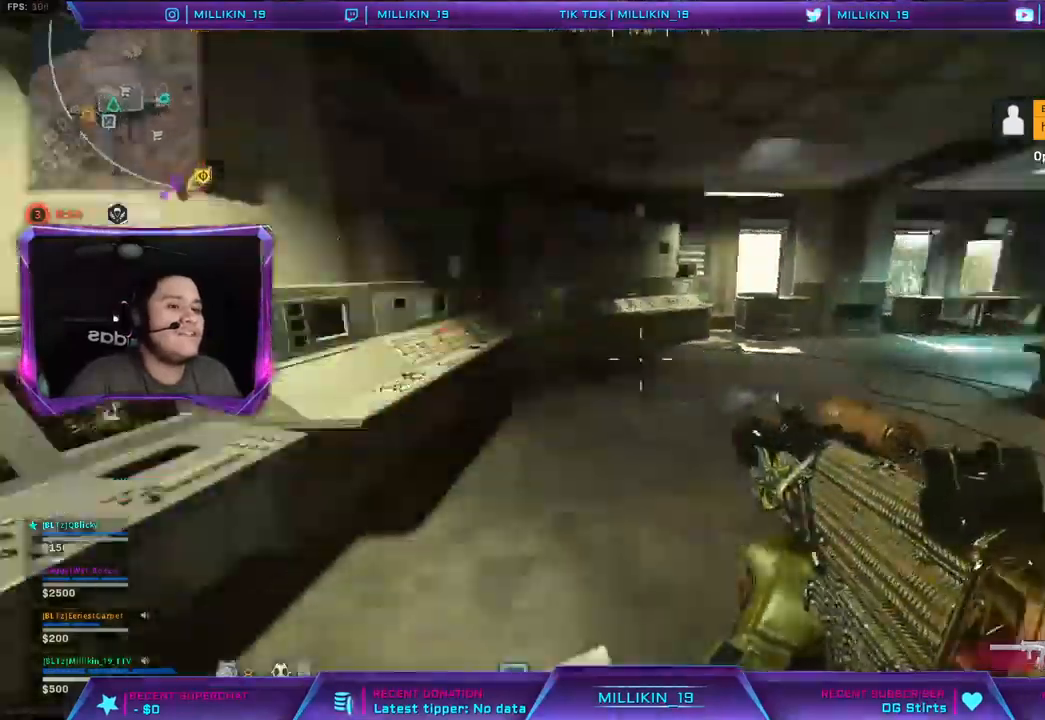
{"buttons": [], "left_stick": "up", "right_stick": "right", "events": [[17, "right_stick", "center"], [50, "left_stick", "center"], [233, "left_stick", "up"], [250, "L3", "down"], [367, "right_stick", "right"], [400, "L3", "up"]]}
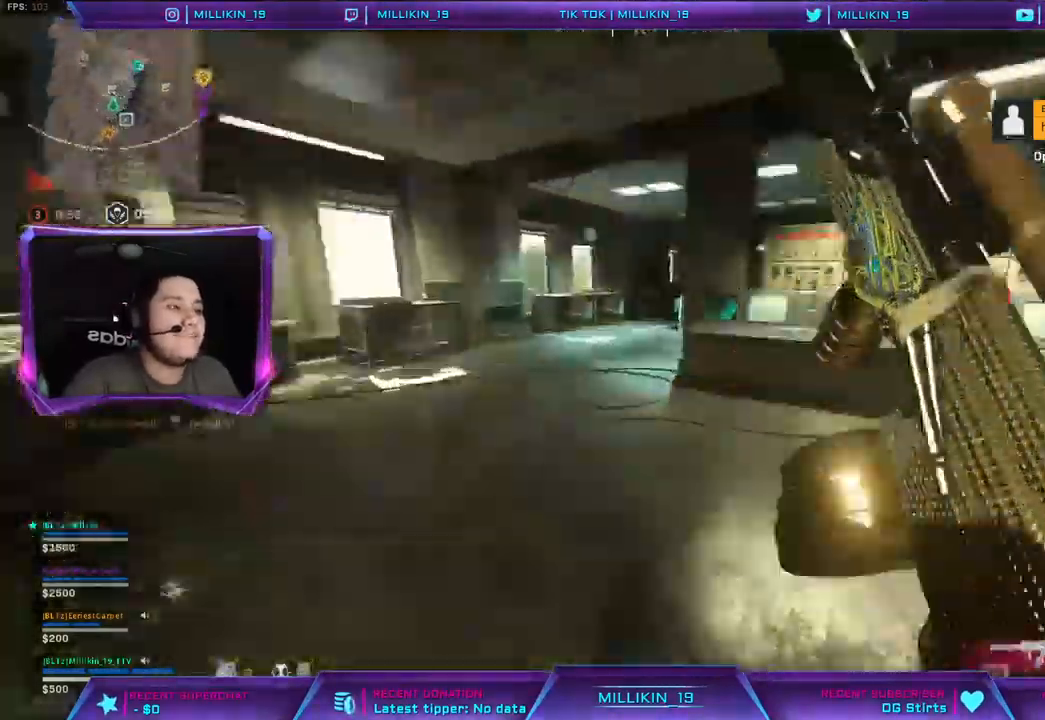
{"buttons": ["CROSS"], "left_stick": "up", "right_stick": "center", "events": [[117, "CROSS", "down"], [383, "right_stick", "center"]]}
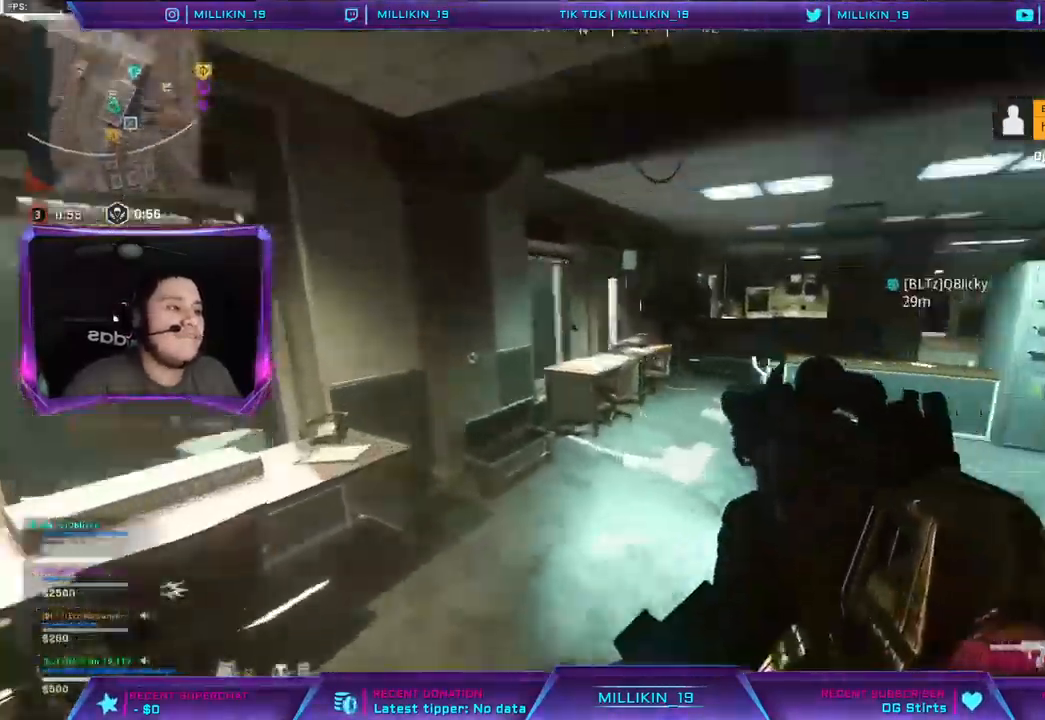
{"buttons": ["CROSS"], "left_stick": "up", "right_stick": "right", "events": [[383, "right_stick", "right"]]}
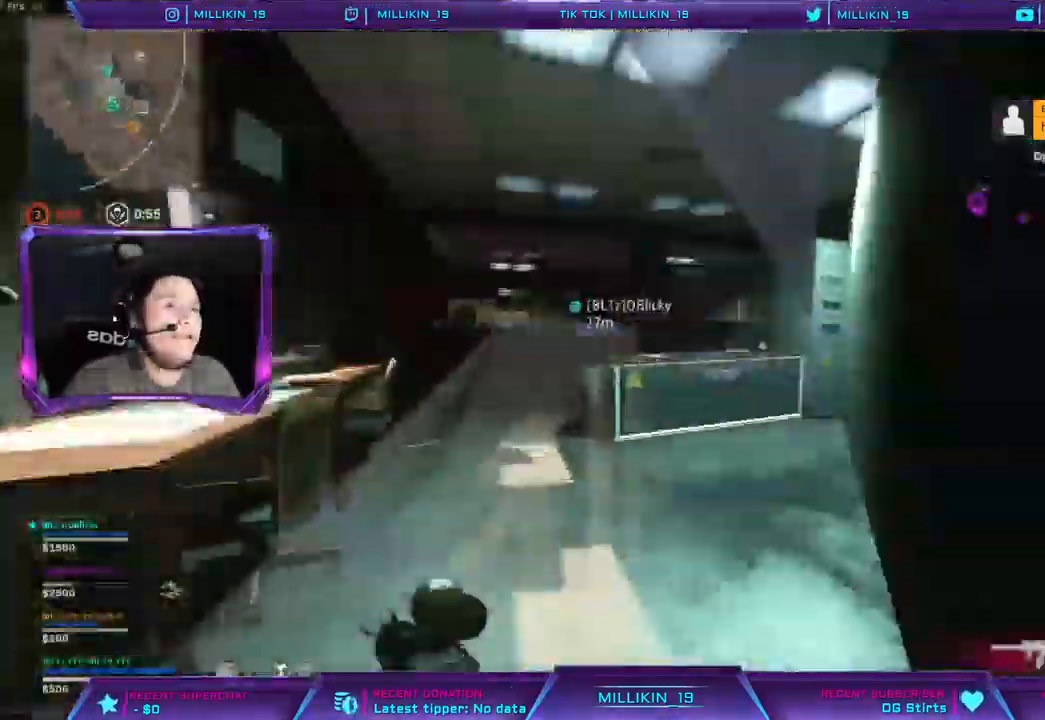
{"buttons": ["CROSS"], "left_stick": "up", "right_stick": "center", "events": [[317, "right_stick", "center"]]}
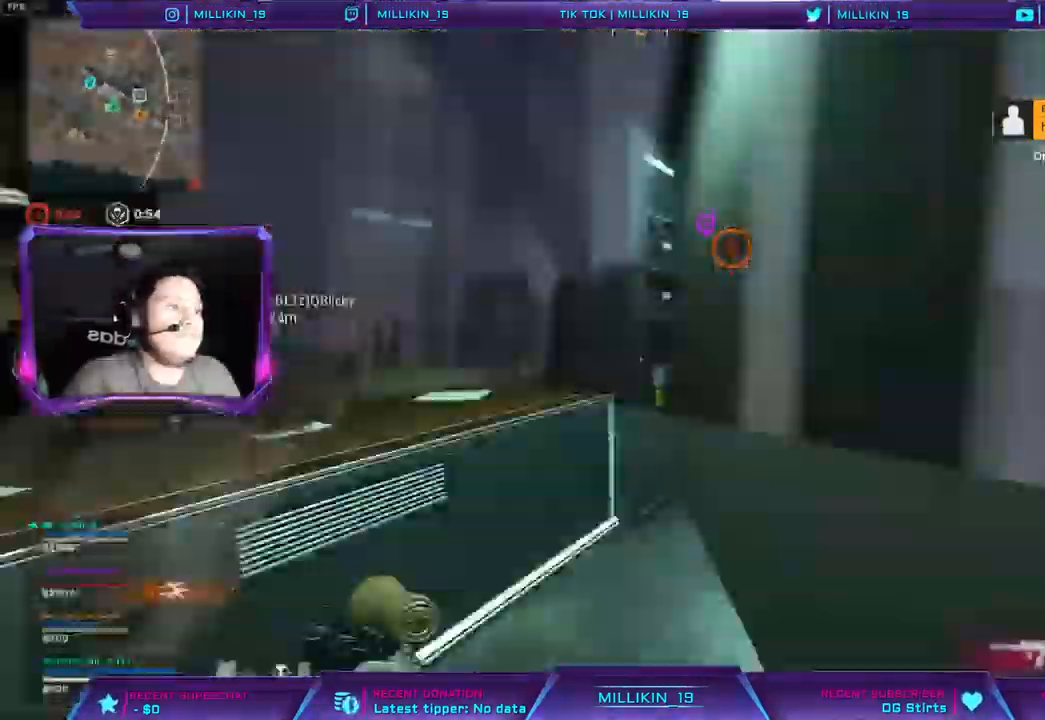
{"buttons": ["CROSS"], "left_stick": "up", "right_stick": "center", "events": []}
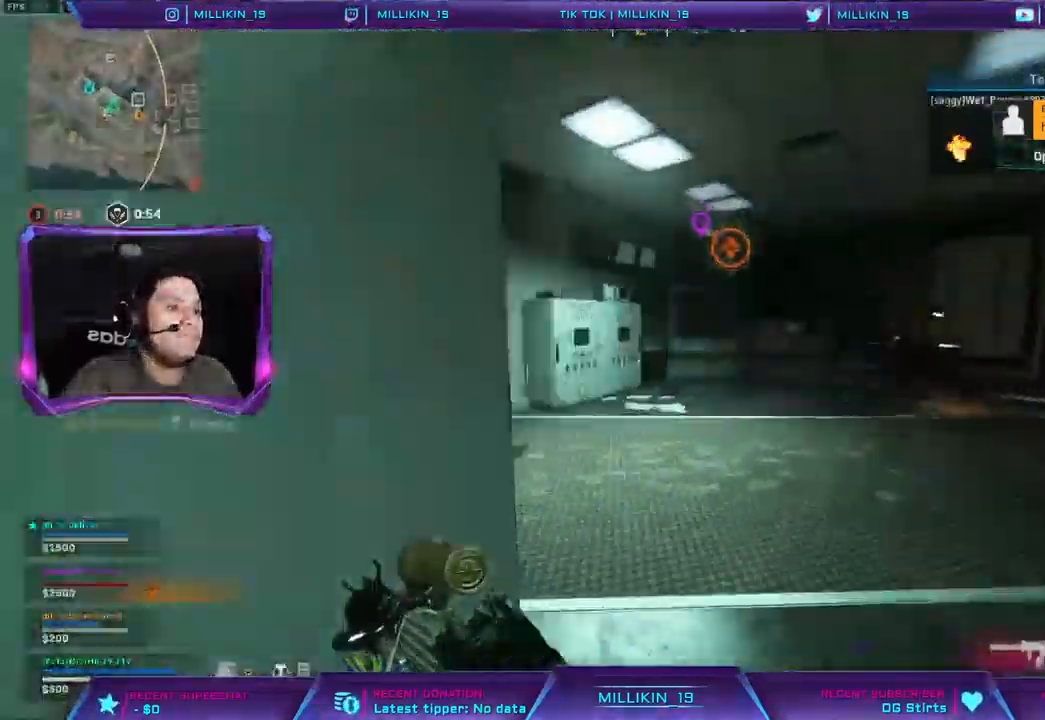
{"buttons": ["CROSS"], "left_stick": "up", "right_stick": "center", "events": [[100, "right_stick", "left"], [233, "right_stick", "center"]]}
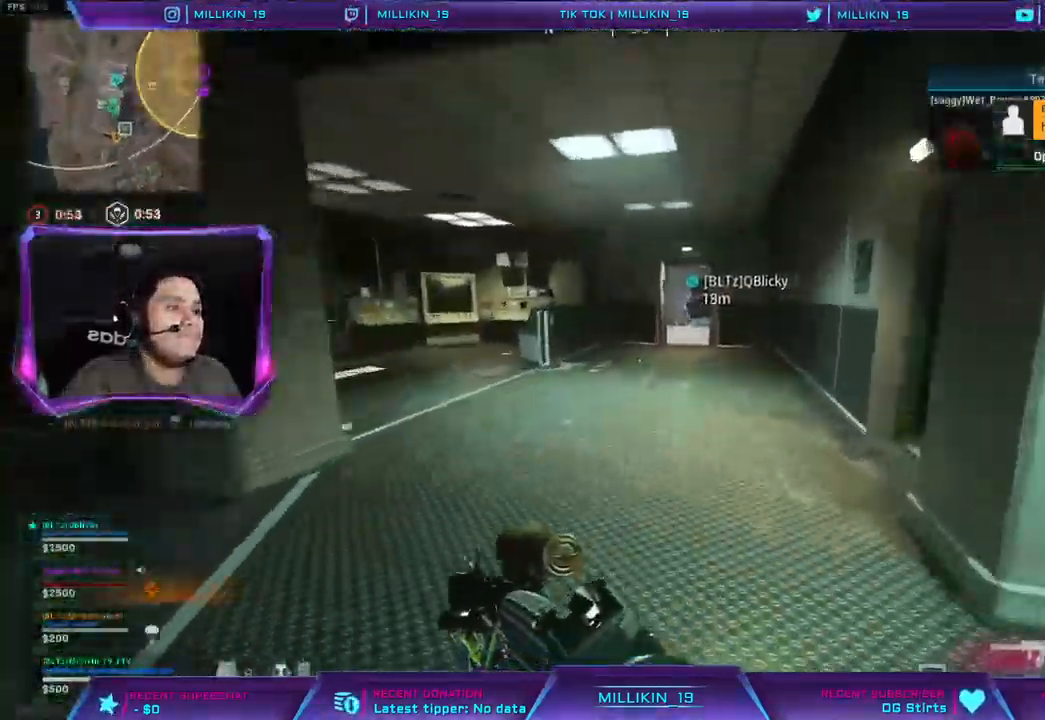
{"buttons": ["CROSS"], "left_stick": "up", "right_stick": "right", "events": [[167, "right_stick", "right"]]}
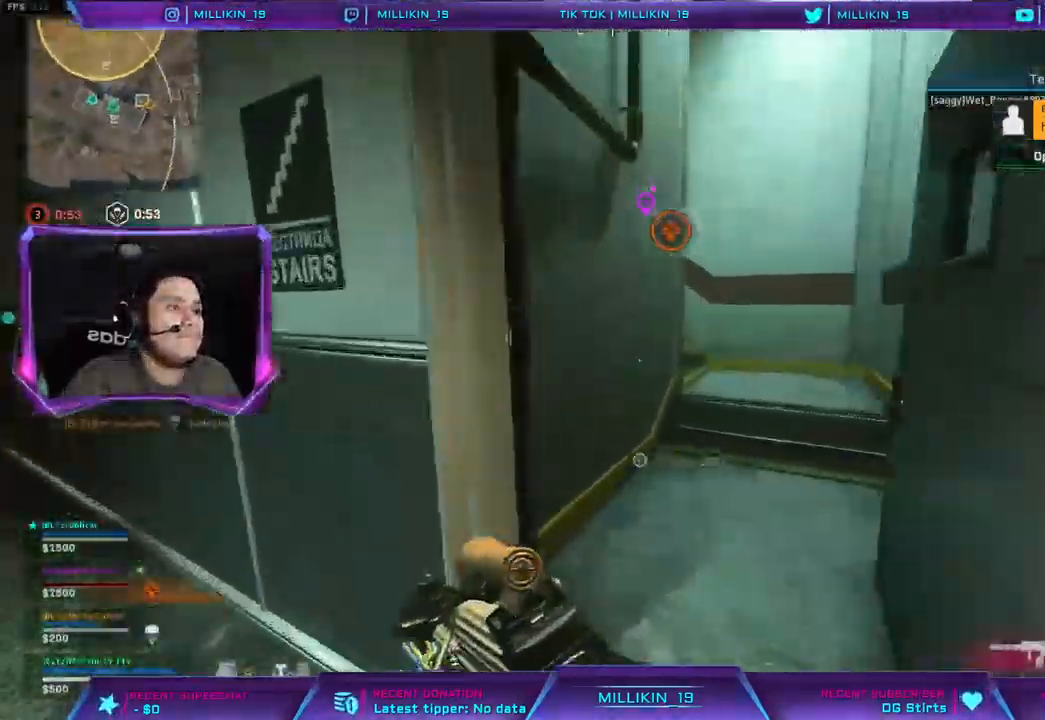
{"buttons": ["CROSS"], "left_stick": "up", "right_stick": "right", "events": [[267, "DPAD_RIGHT", "down"], [367, "DPAD_RIGHT", "up"]]}
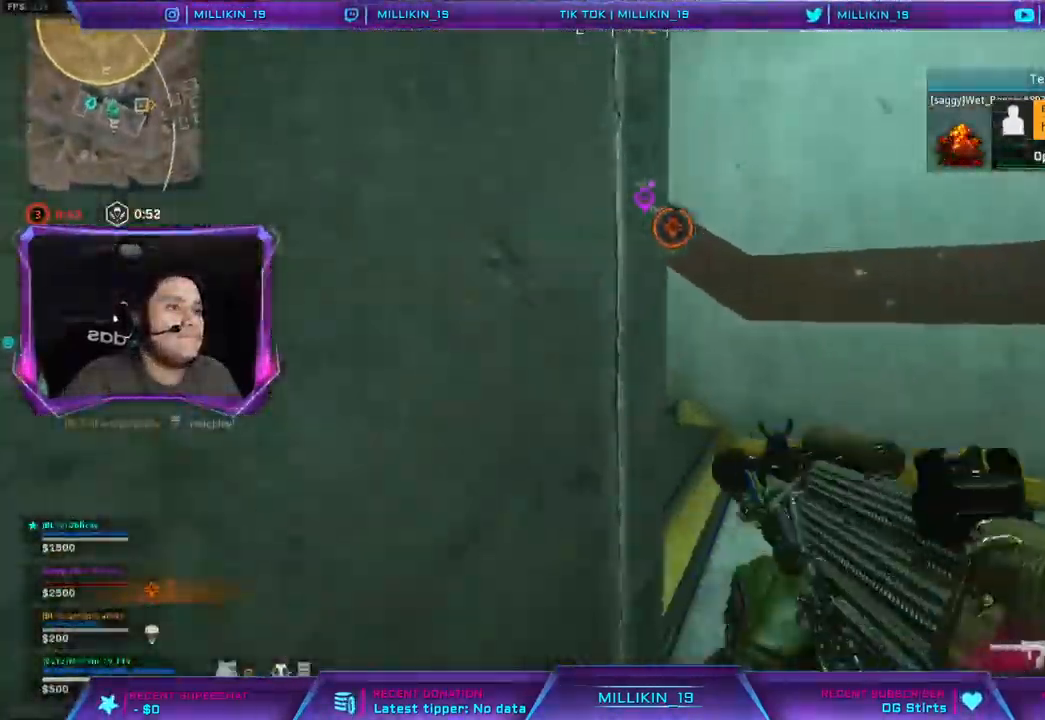
{"buttons": [], "left_stick": "up", "right_stick": "left", "events": [[100, "right_stick", "left"], [183, "CROSS", "up"], [250, "right_stick", "center"], [500, "right_stick", "left"]]}
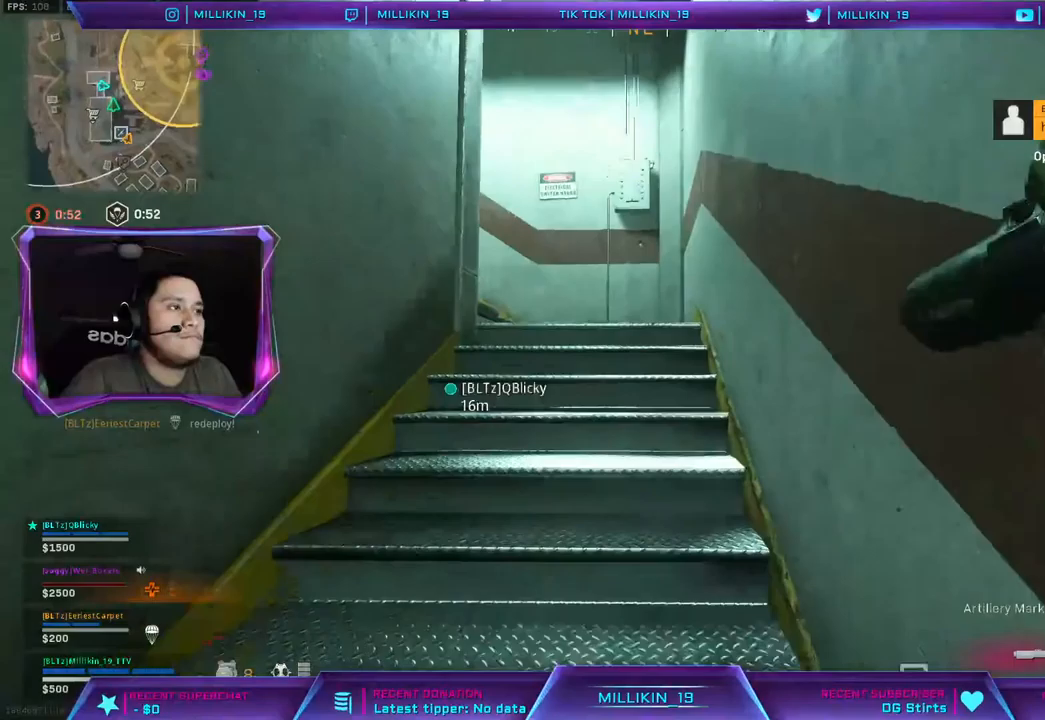
{"buttons": [], "left_stick": "up", "right_stick": "center", "events": [[50, "right_stick", "center"], [317, "right_stick", "left"], [450, "right_stick", "center"]]}
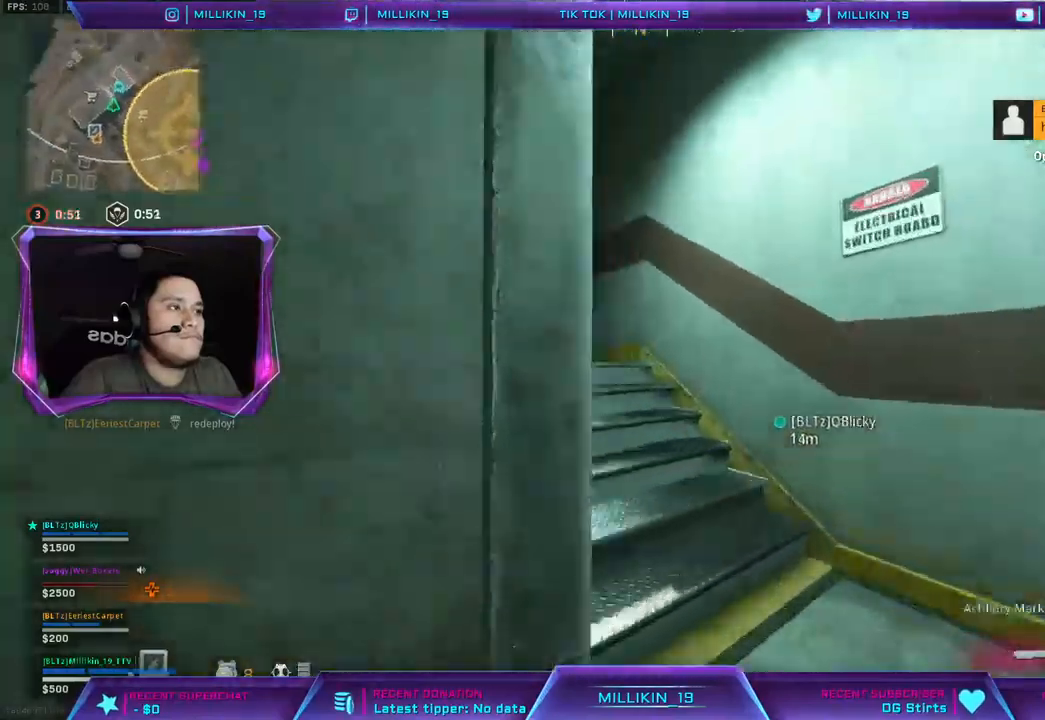
{"buttons": [], "left_stick": "up-left", "right_stick": "center", "events": [[83, "right_stick", "left"], [183, "right_stick", "center"], [350, "left_stick", "up-left"]]}
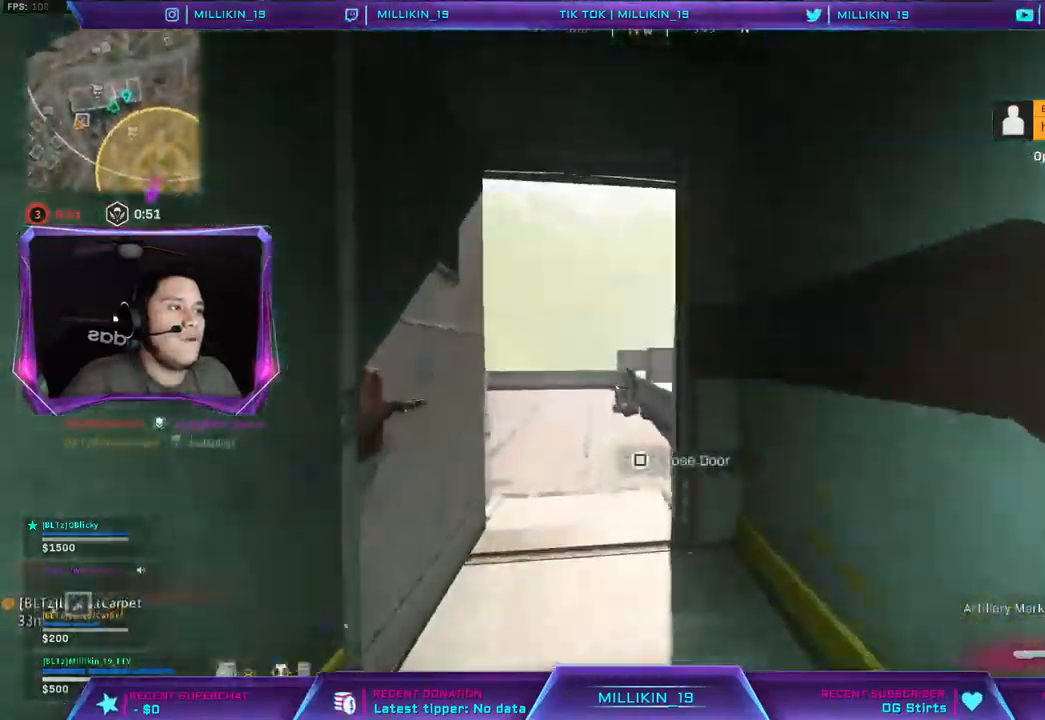
{"buttons": [], "left_stick": "up-left", "right_stick": "right", "events": [[383, "right_stick", "right"]]}